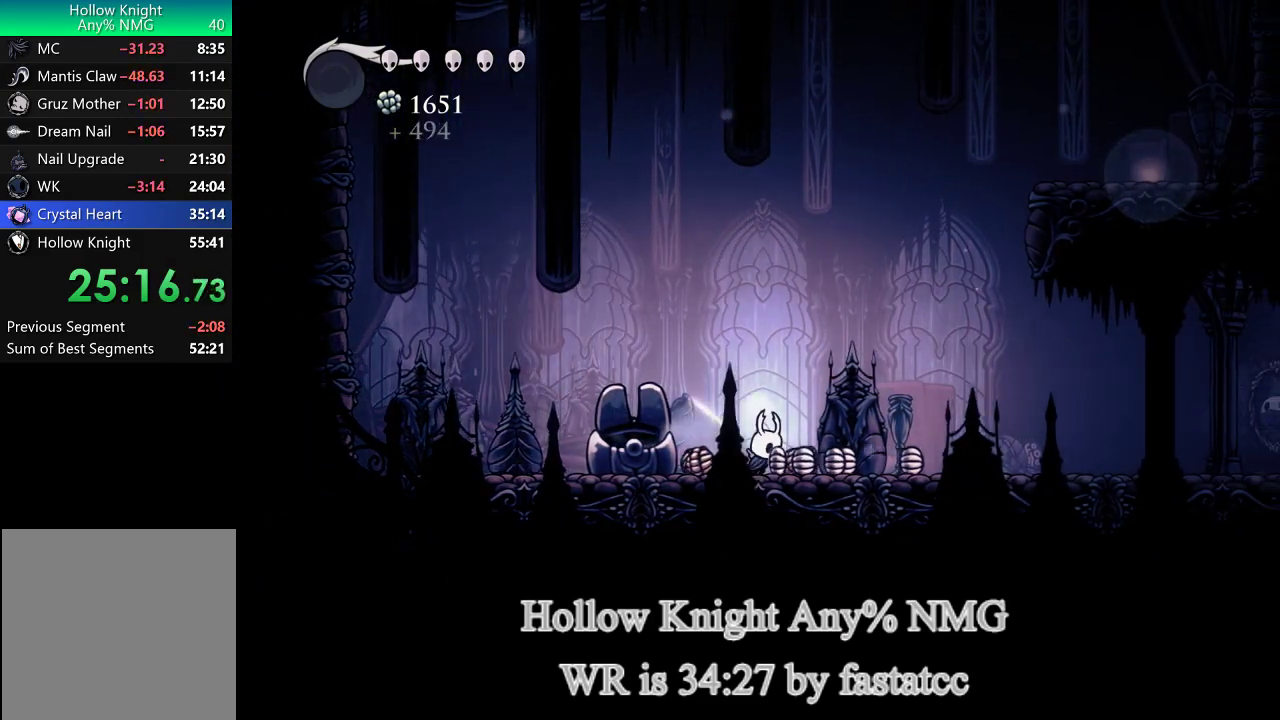
Gameplay with a controller (PlayStation layout); each line is a JSON object with the inputs held at the frame after it. "events" lists button and stick changes between this image and that frame as [ms after this image, input, new state], when the widget could be followed in between. Not read: L3 R3.
{"buttons": [], "left_stick": "right", "right_stick": "center", "events": [[133, "left_stick", "left"], [433, "left_stick", "right"]]}
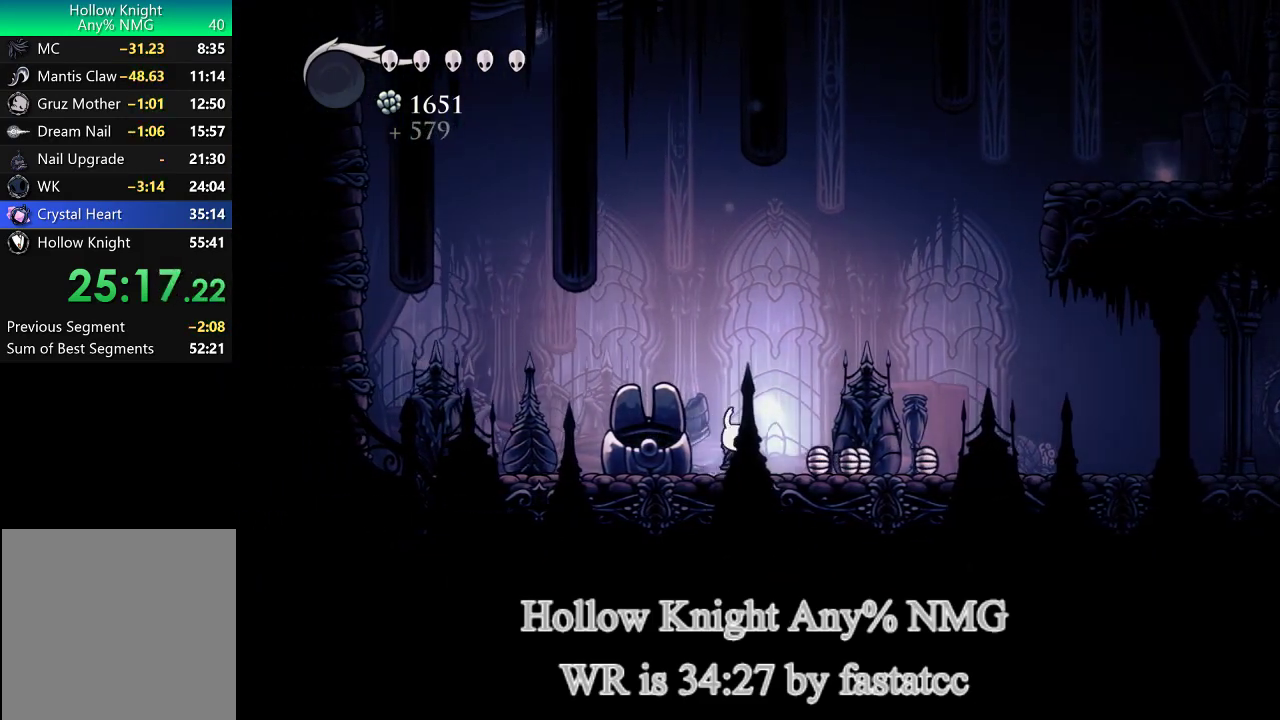
{"buttons": [], "left_stick": "right", "right_stick": "center", "events": [[33, "TRIANGLE", "down"], [367, "TRIANGLE", "up"]]}
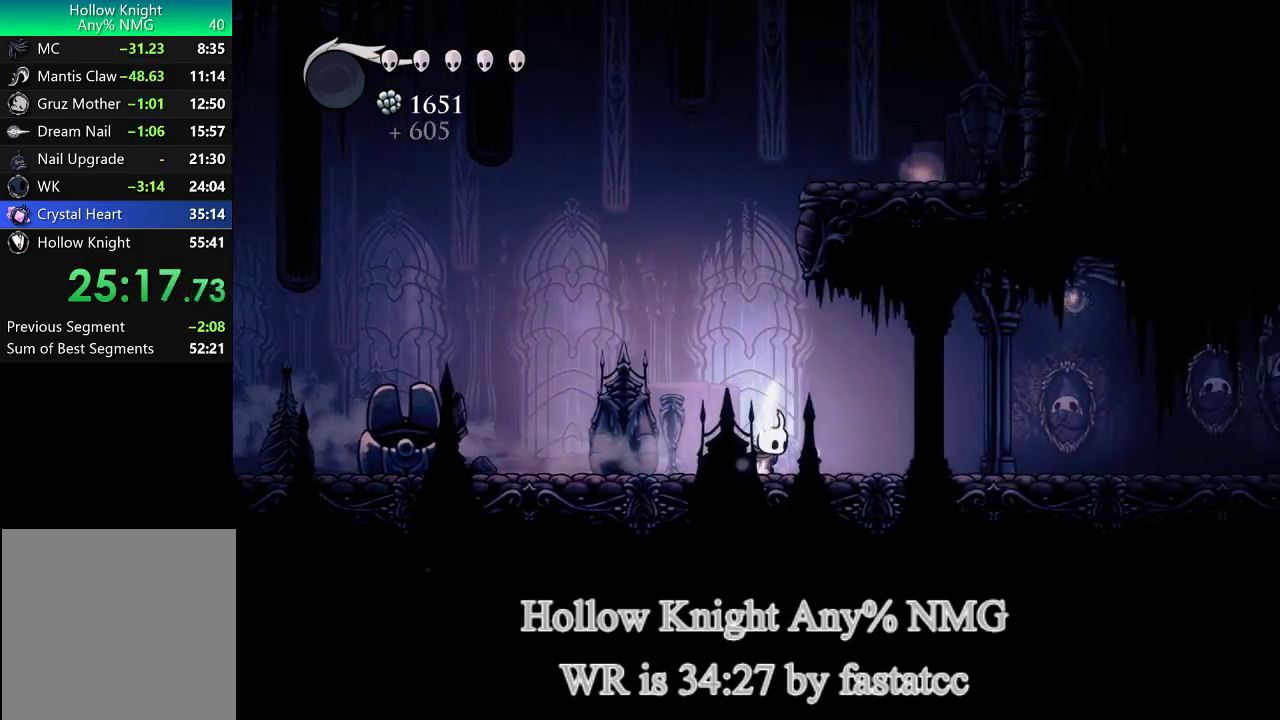
{"buttons": [], "left_stick": "right", "right_stick": "center", "events": [[100, "TRIANGLE", "down"], [433, "TRIANGLE", "up"]]}
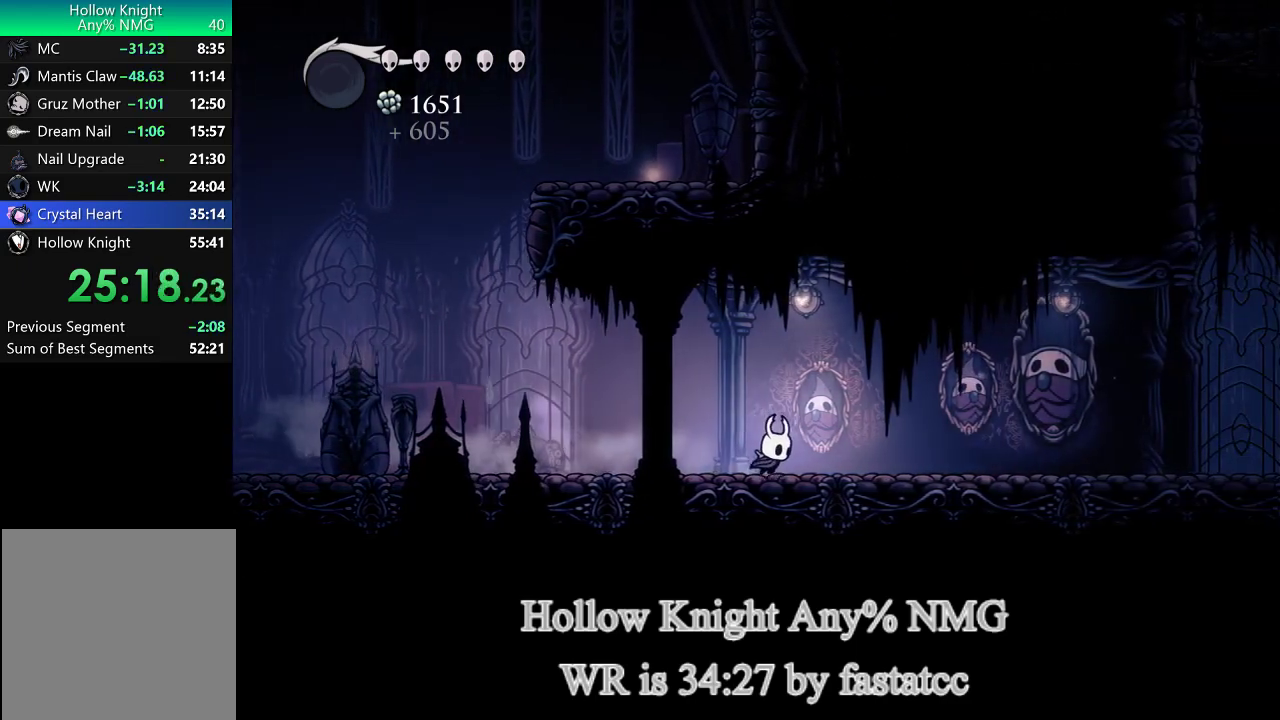
{"buttons": [], "left_stick": "right", "right_stick": "center", "events": [[233, "TRIANGLE", "down"], [500, "TRIANGLE", "up"]]}
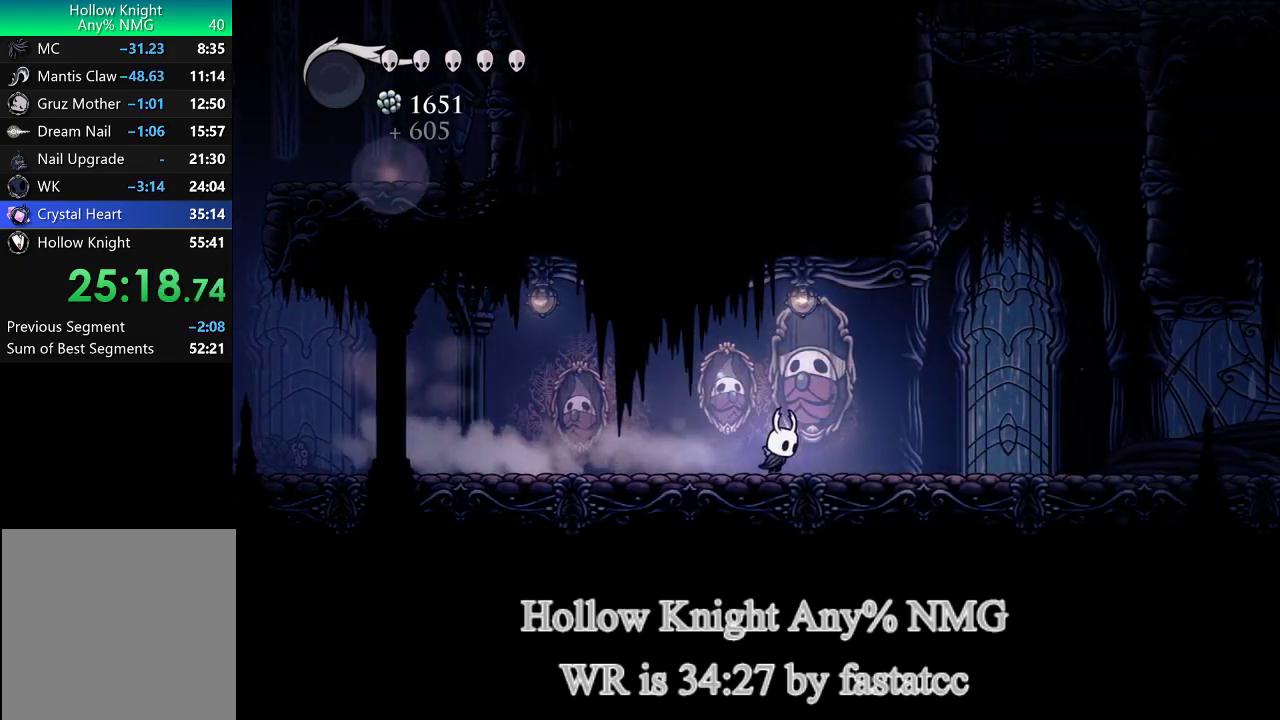
{"buttons": [], "left_stick": "right", "right_stick": "center", "events": [[300, "TRIANGLE", "down"], [467, "TRIANGLE", "up"]]}
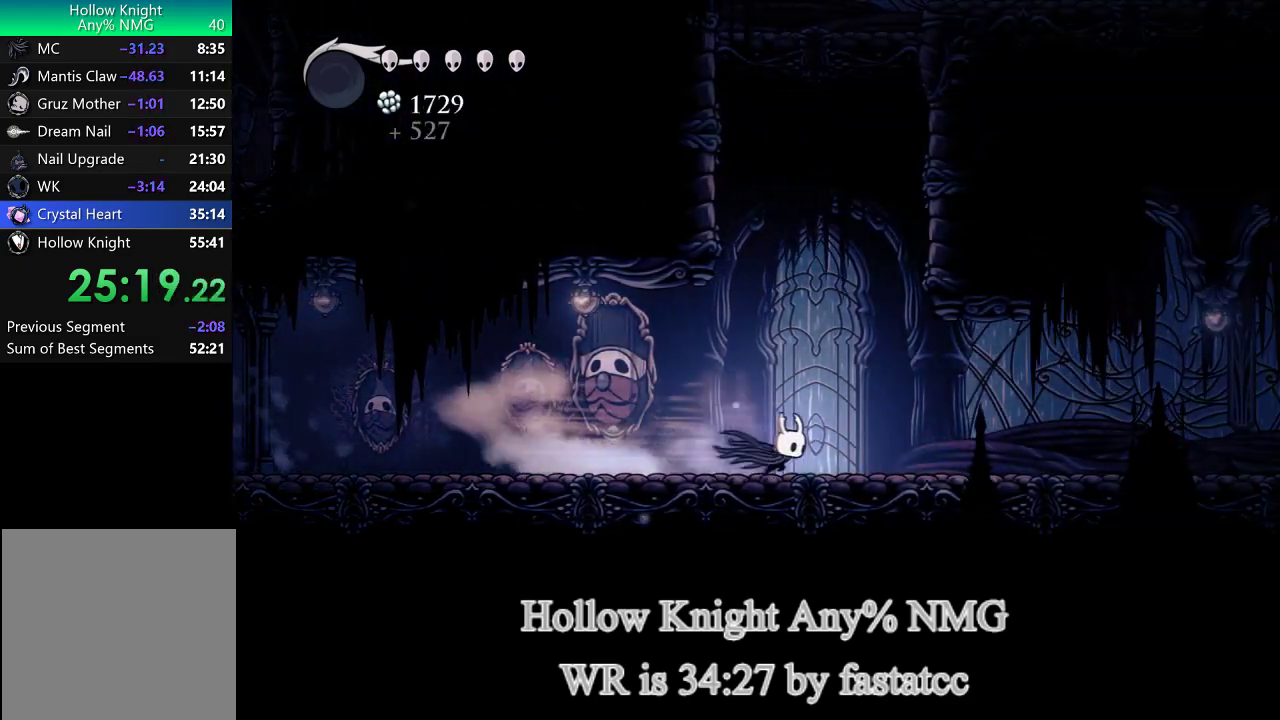
{"buttons": ["TRIANGLE"], "left_stick": "right", "right_stick": "center", "events": [[400, "TRIANGLE", "down"]]}
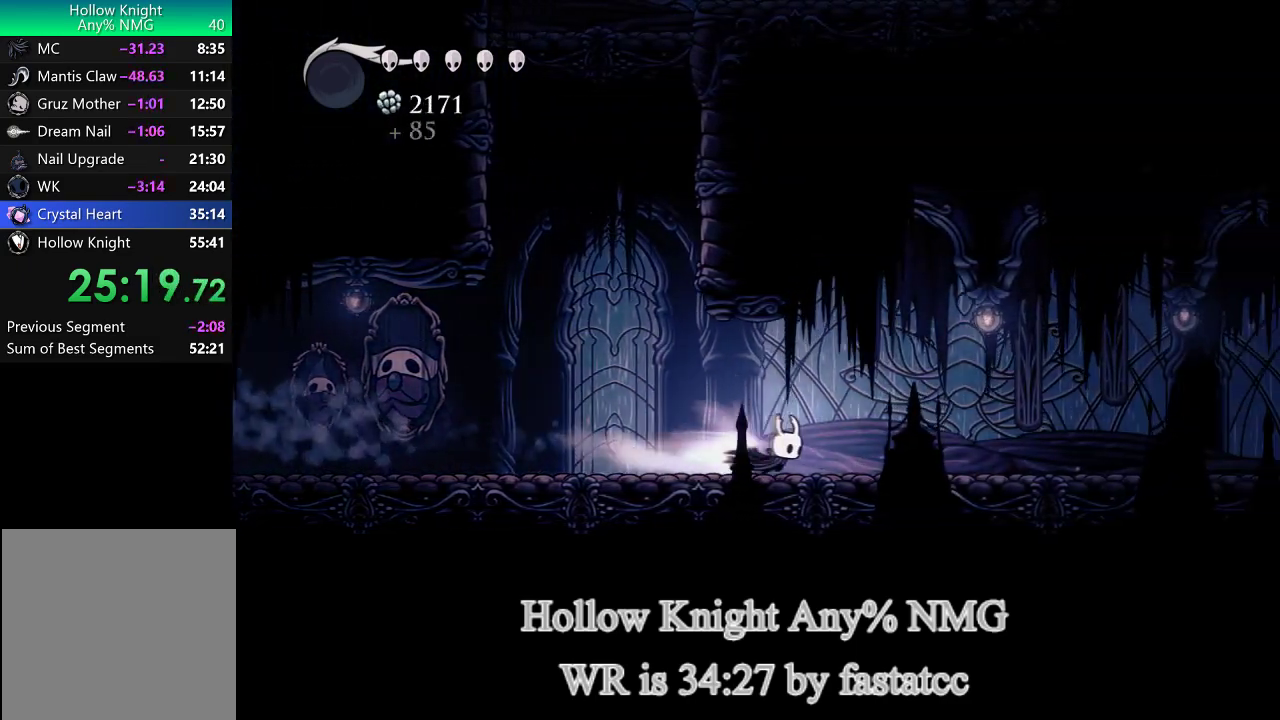
{"buttons": ["TRIANGLE"], "left_stick": "right", "right_stick": "center", "events": [[67, "TRIANGLE", "up"], [500, "TRIANGLE", "down"]]}
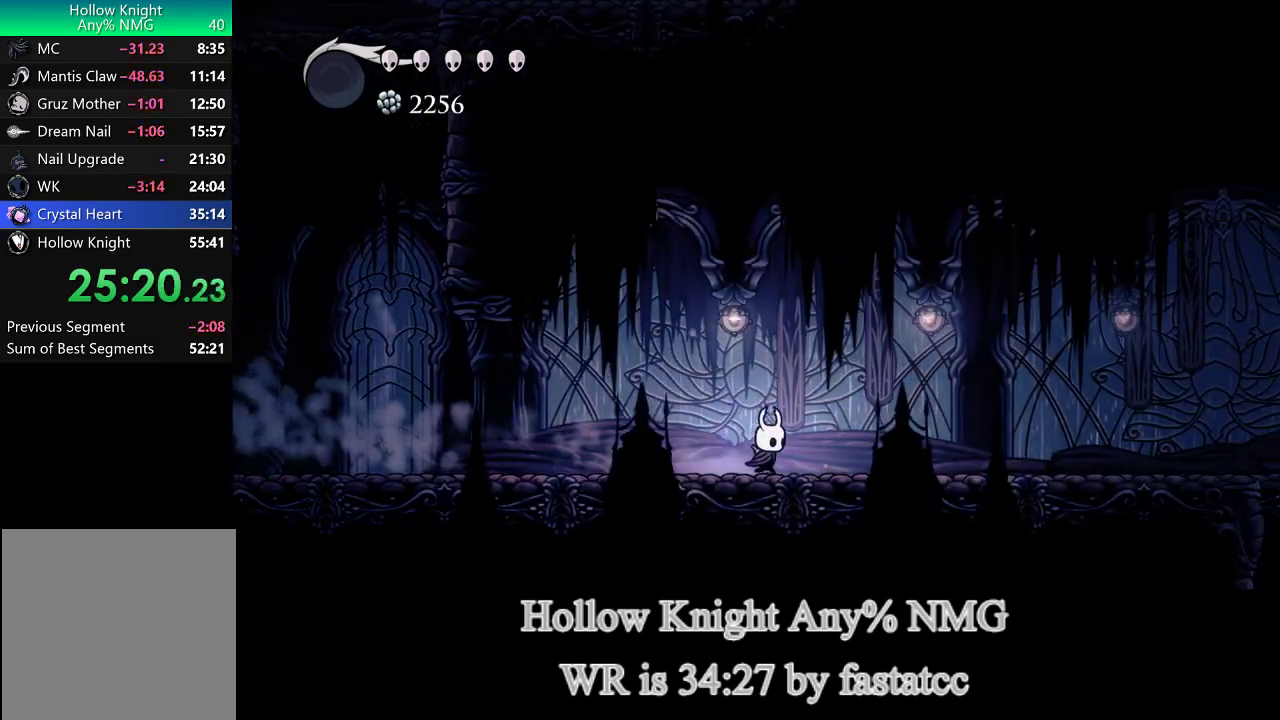
{"buttons": [], "left_stick": "right", "right_stick": "center", "events": [[100, "TRIANGLE", "up"]]}
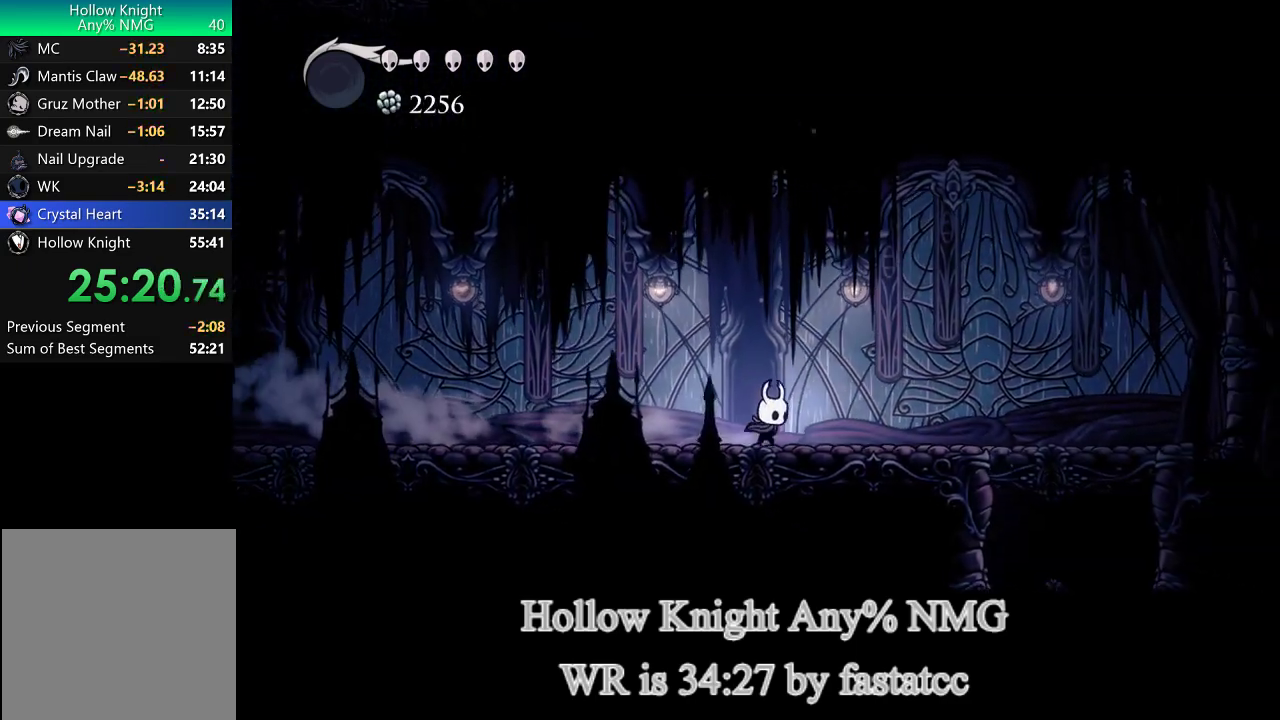
{"buttons": ["L2"], "left_stick": "right", "right_stick": "center", "events": [[100, "TRIANGLE", "down"], [433, "TRIANGLE", "up"], [467, "L2", "down"]]}
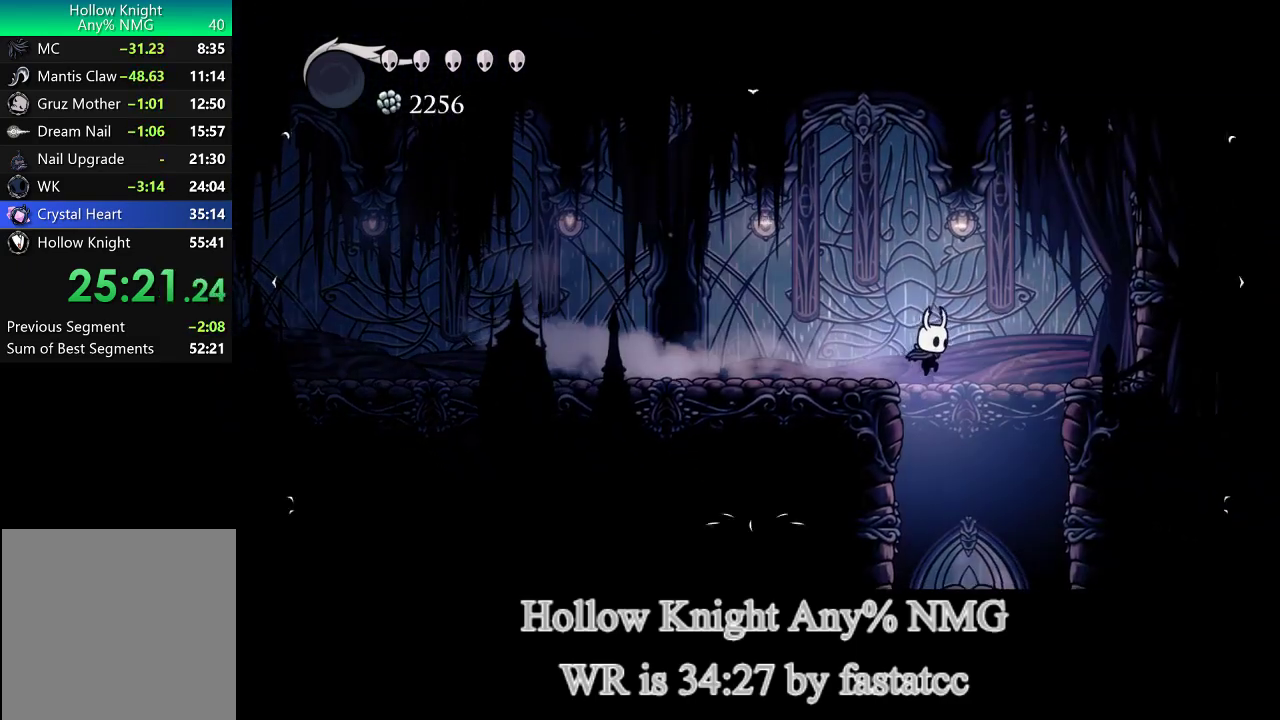
{"buttons": [], "left_stick": "center", "right_stick": "center", "events": [[67, "L2", "up"], [100, "left_stick", "center"]]}
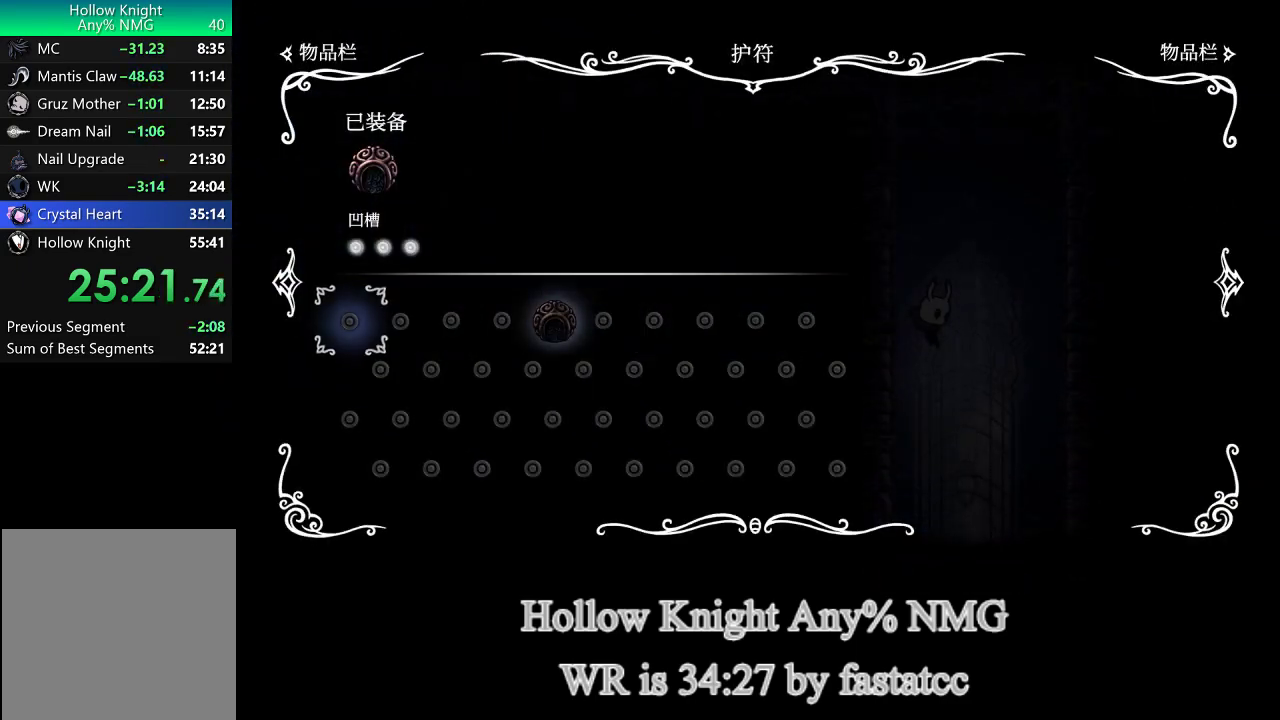
{"buttons": [], "left_stick": "center", "right_stick": "center", "events": []}
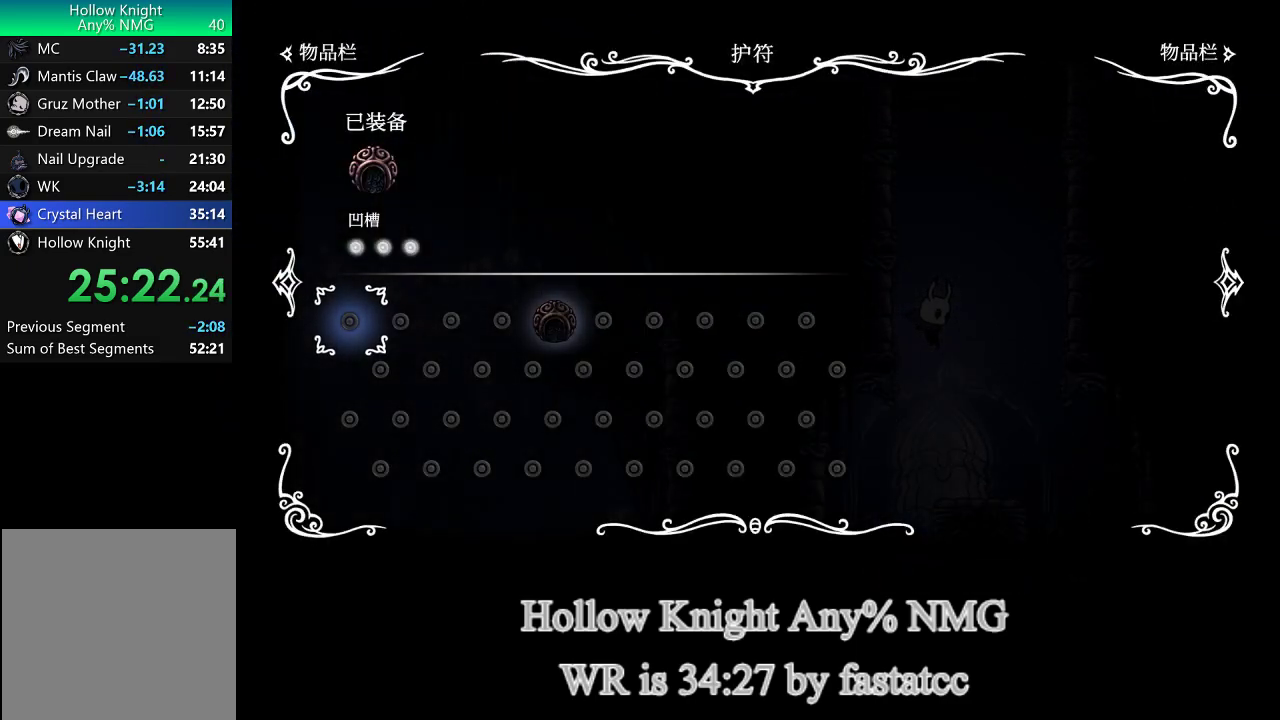
{"buttons": [], "left_stick": "left", "right_stick": "center", "events": [[367, "CIRCLE", "down"], [367, "left_stick", "left"], [500, "CIRCLE", "up"]]}
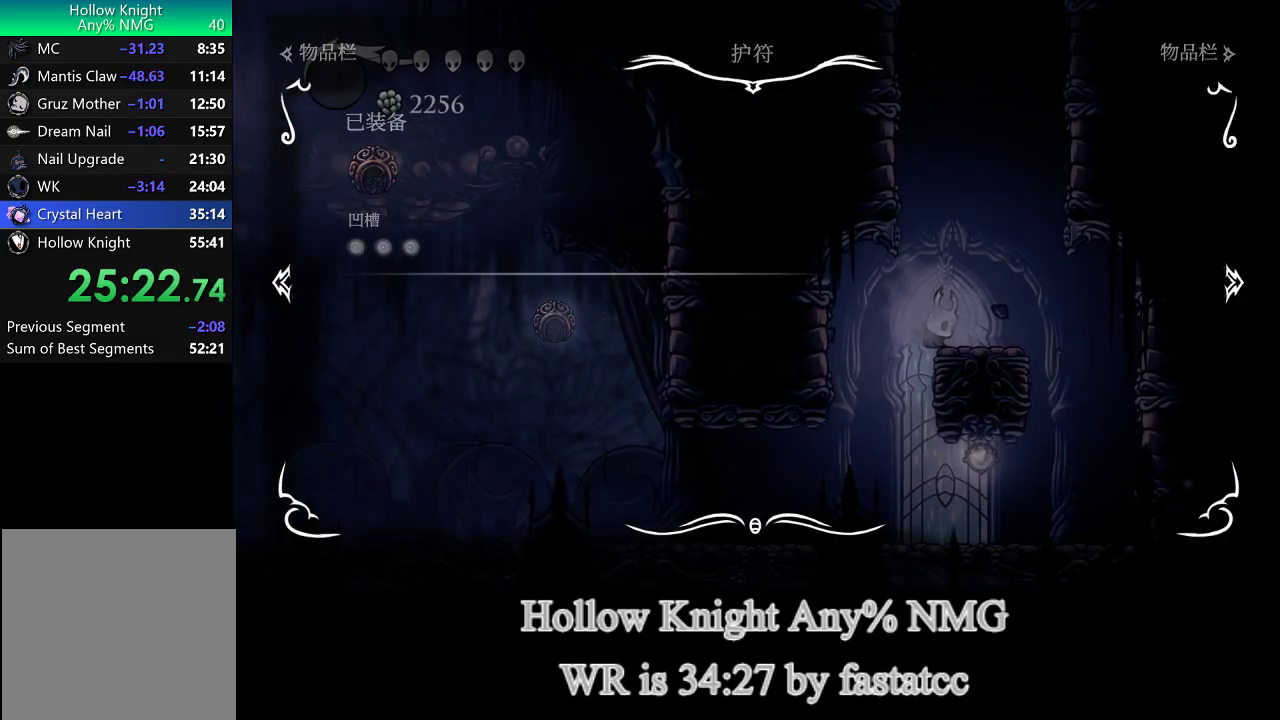
{"buttons": [], "left_stick": "left", "right_stick": "center", "events": []}
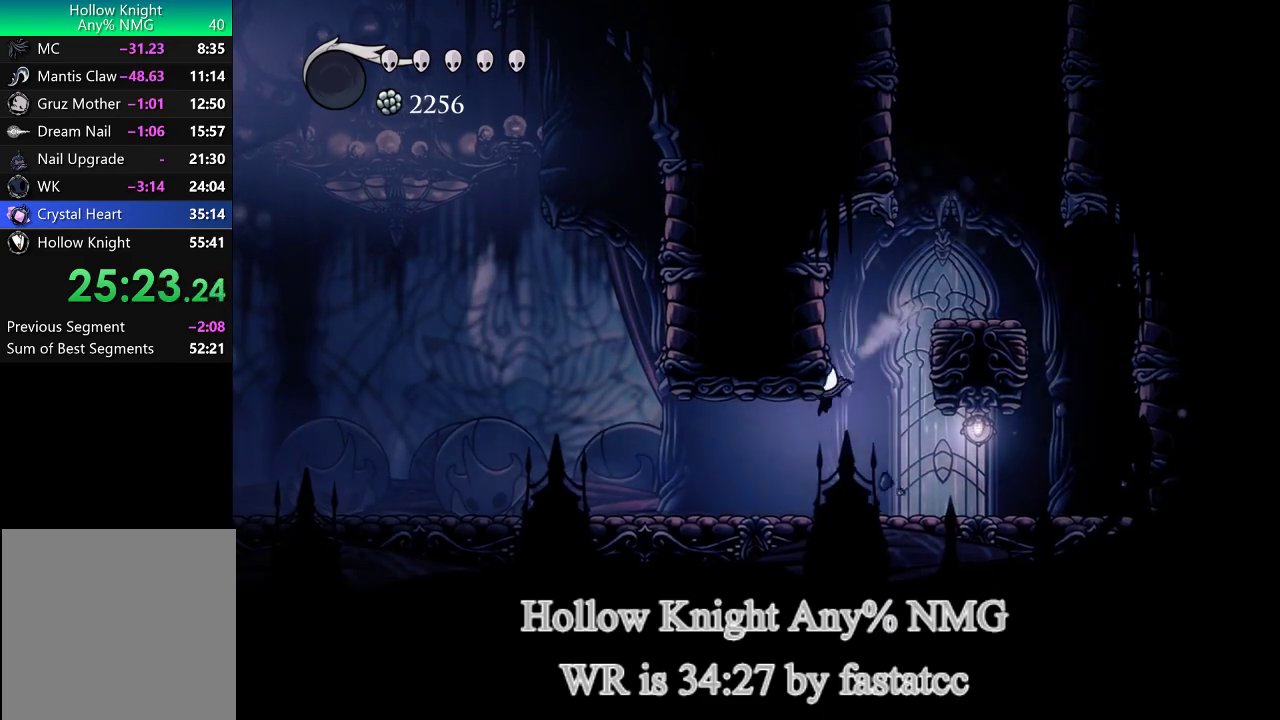
{"buttons": [], "left_stick": "left", "right_stick": "center", "events": [[100, "TRIANGLE", "down"], [400, "TRIANGLE", "up"]]}
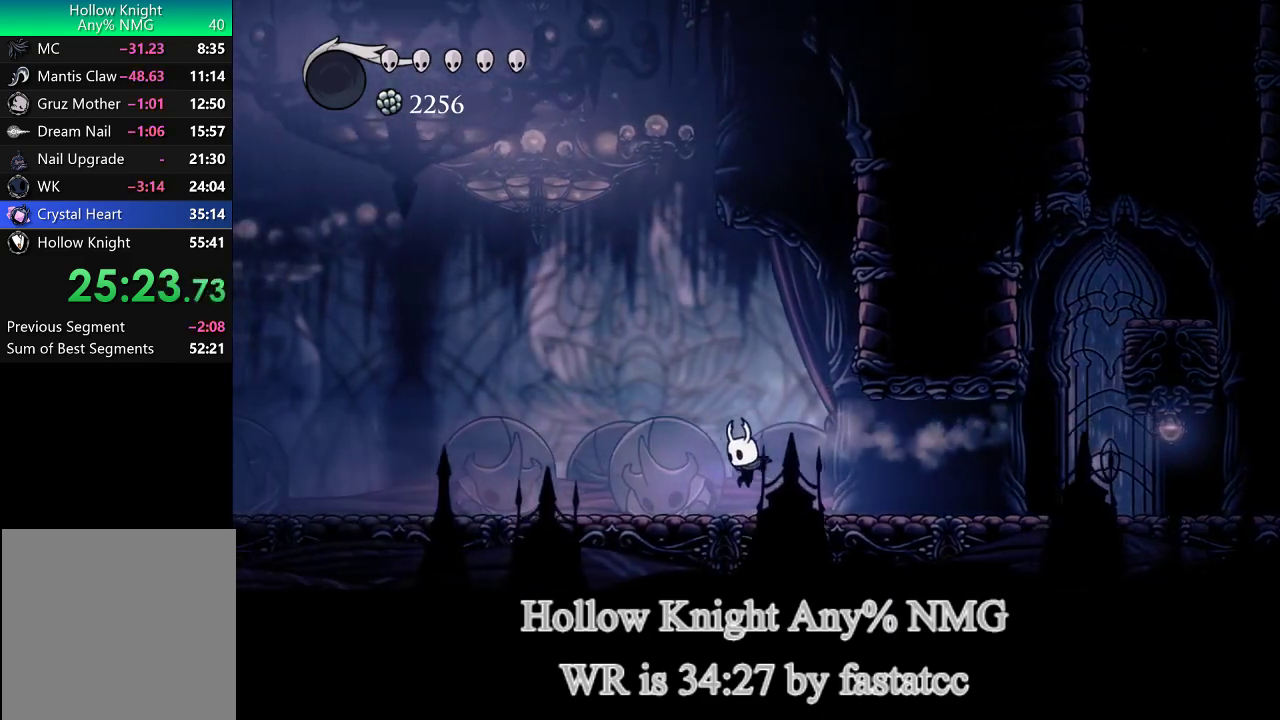
{"buttons": [], "left_stick": "left", "right_stick": "center", "events": [[100, "TRIANGLE", "down"], [400, "TRIANGLE", "up"]]}
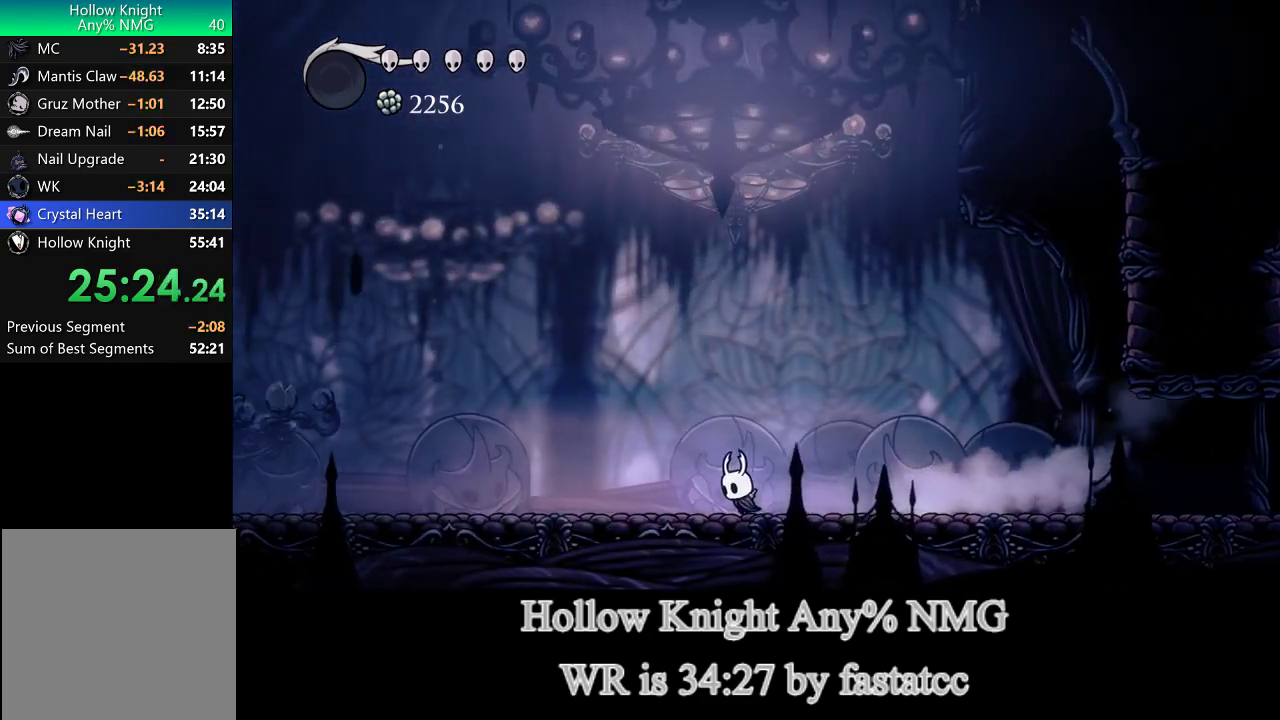
{"buttons": [], "left_stick": "left", "right_stick": "center", "events": [[267, "TRIANGLE", "down"], [467, "TRIANGLE", "up"]]}
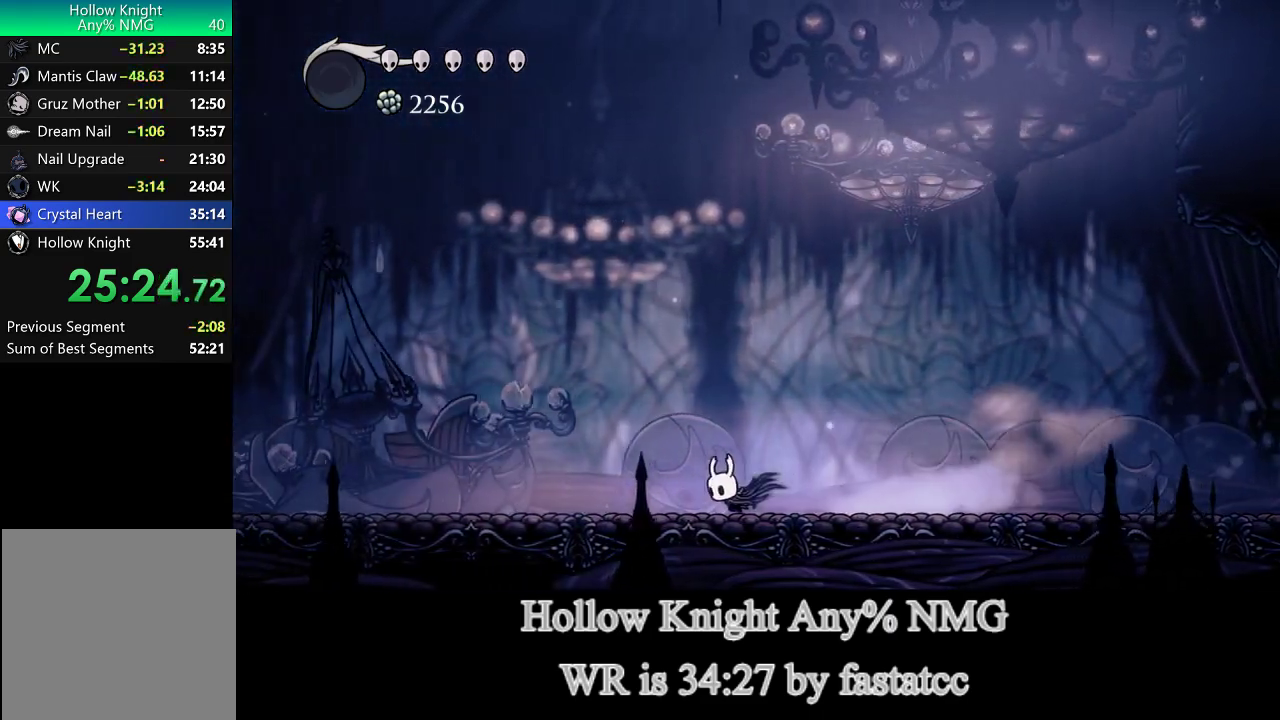
{"buttons": [], "left_stick": "left", "right_stick": "center", "events": [[367, "TRIANGLE", "down"], [500, "TRIANGLE", "up"]]}
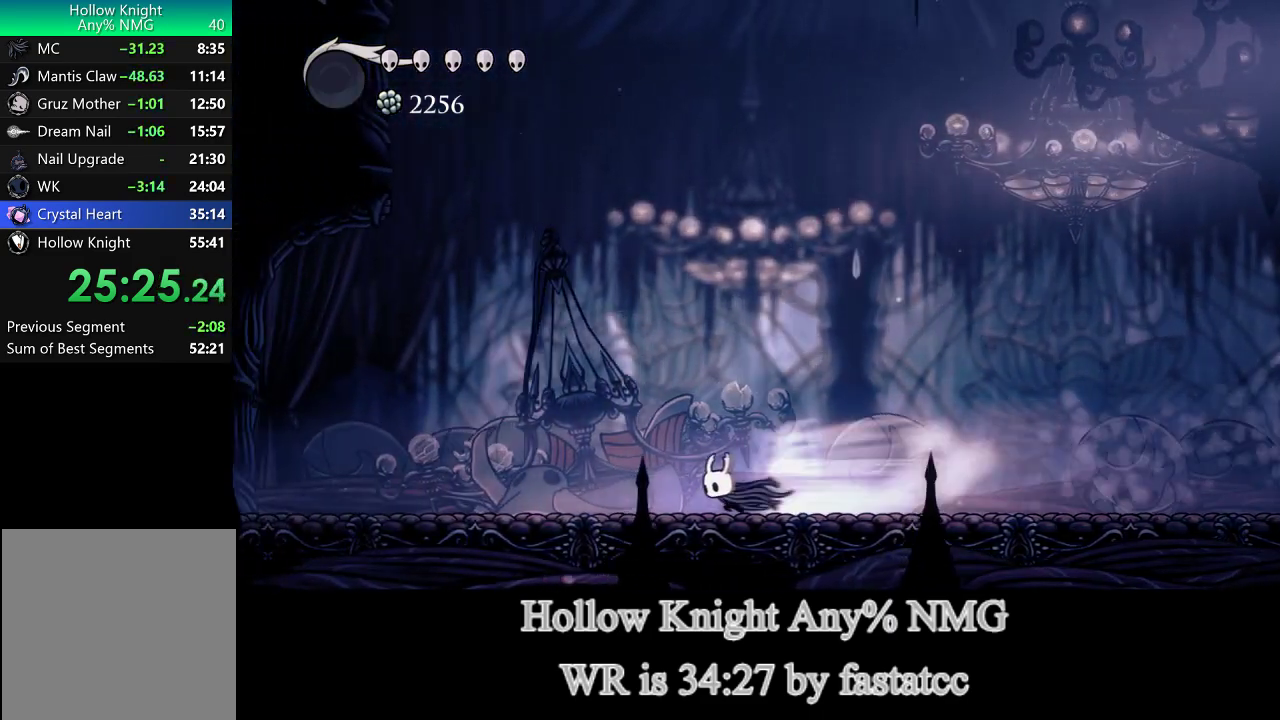
{"buttons": ["TRIANGLE"], "left_stick": "left", "right_stick": "center", "events": [[433, "TRIANGLE", "down"]]}
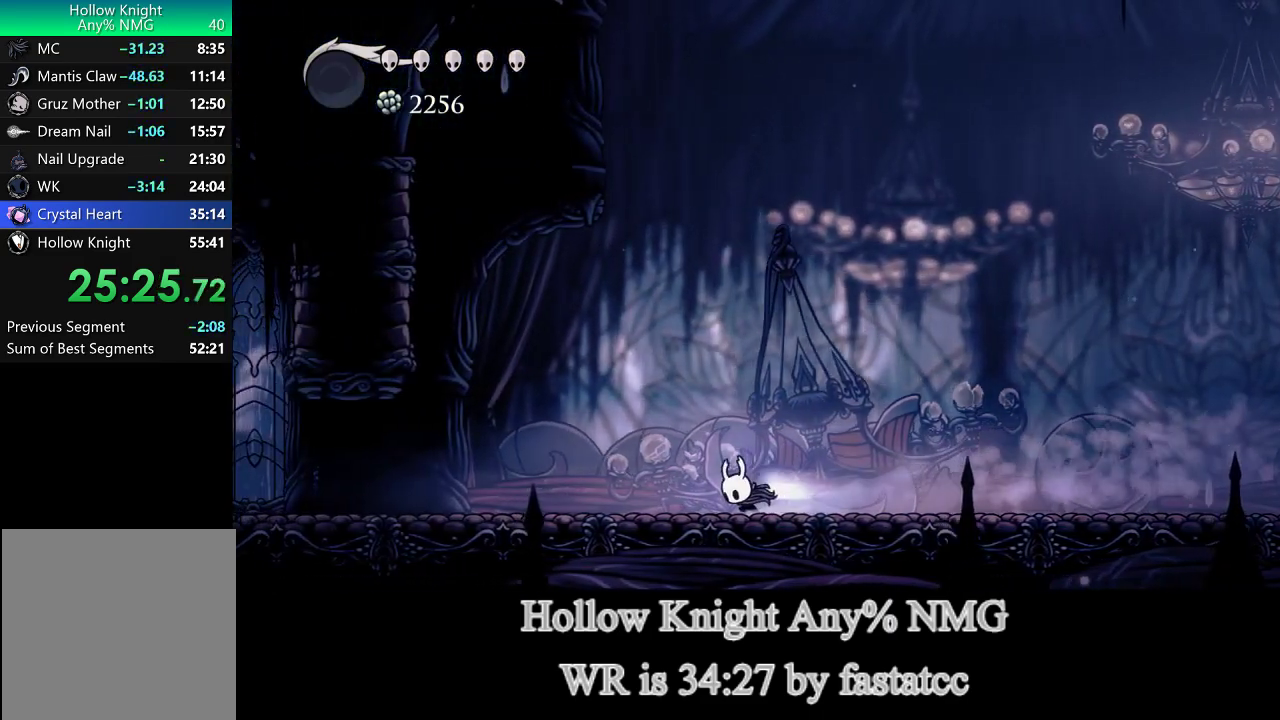
{"buttons": ["TRIANGLE"], "left_stick": "left", "right_stick": "center", "events": [[167, "TRIANGLE", "up"], [500, "TRIANGLE", "down"]]}
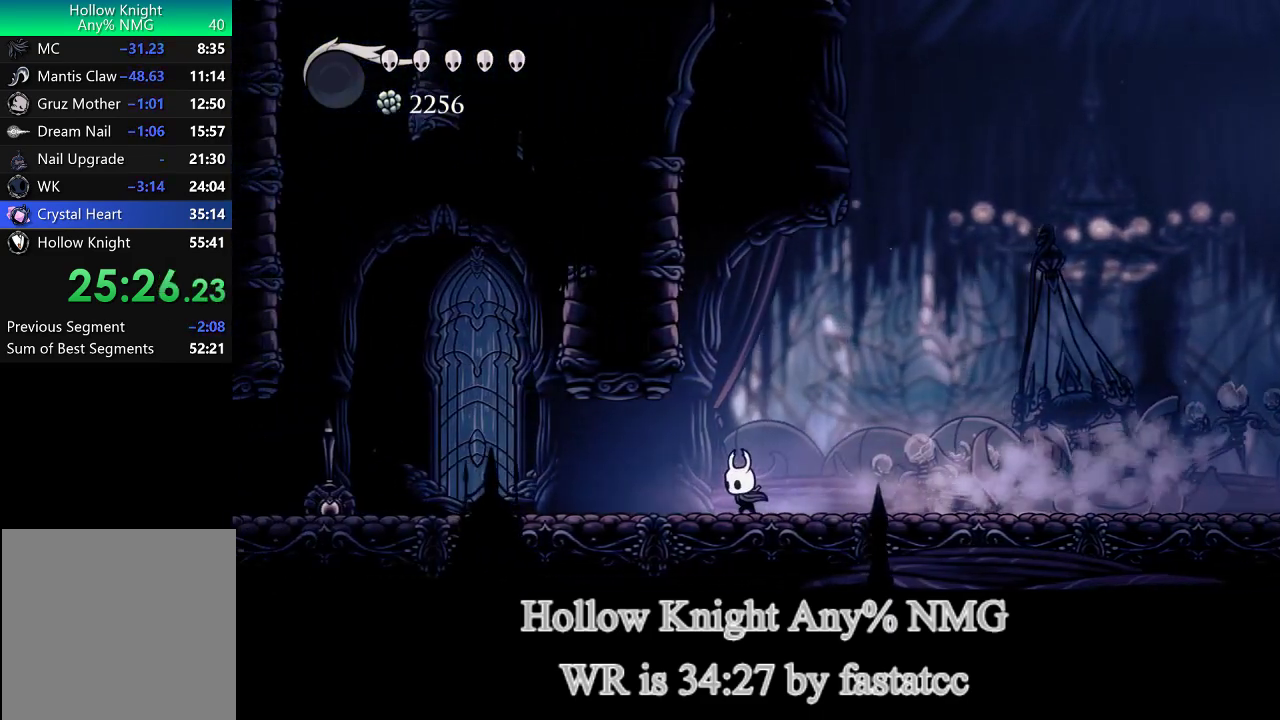
{"buttons": [], "left_stick": "left", "right_stick": "center", "events": [[267, "TRIANGLE", "up"]]}
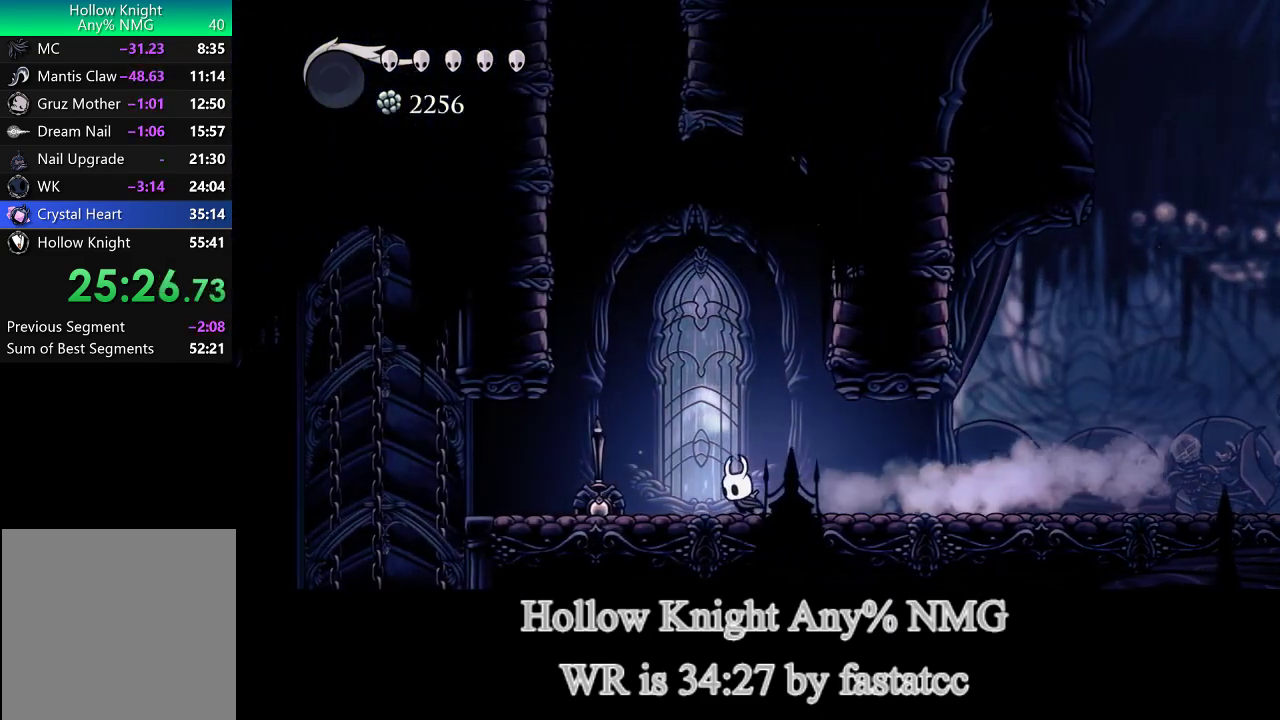
{"buttons": [], "left_stick": "left", "right_stick": "center", "events": [[100, "TRIANGLE", "down"], [400, "TRIANGLE", "up"]]}
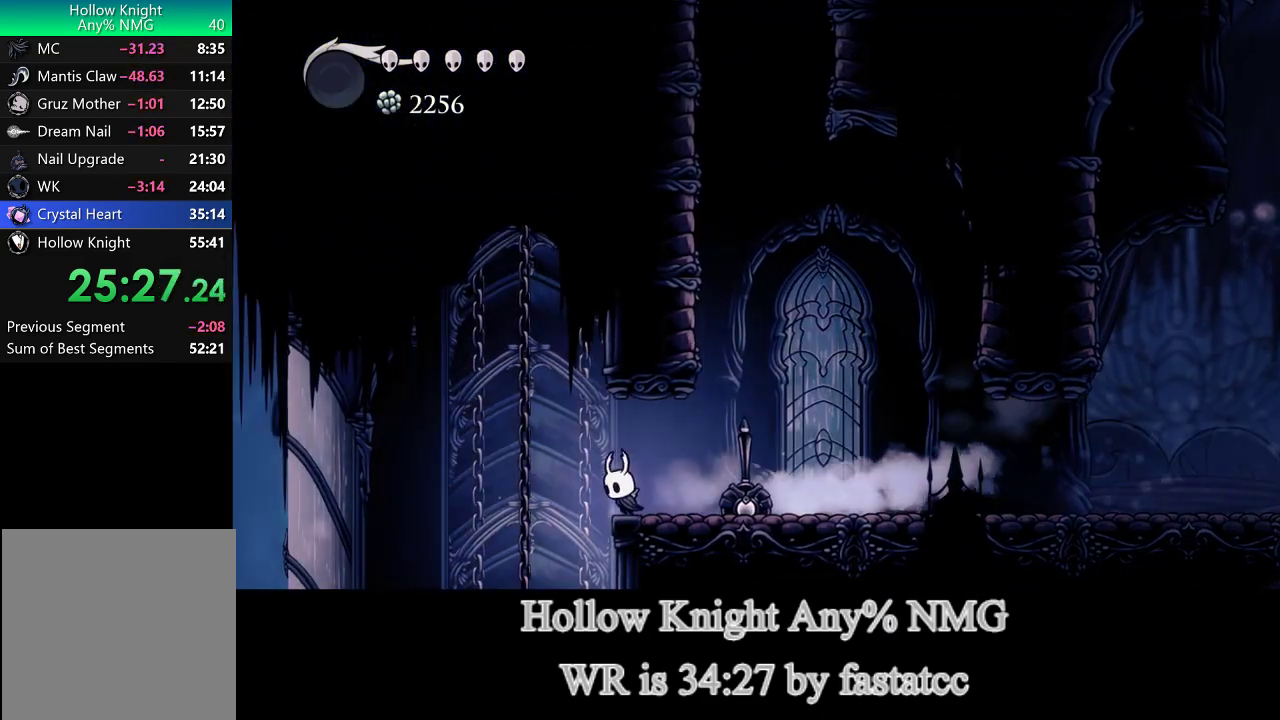
{"buttons": ["TRIANGLE"], "left_stick": "left", "right_stick": "center", "events": [[33, "L1", "down"], [167, "L1", "up"], [200, "TRIANGLE", "down"]]}
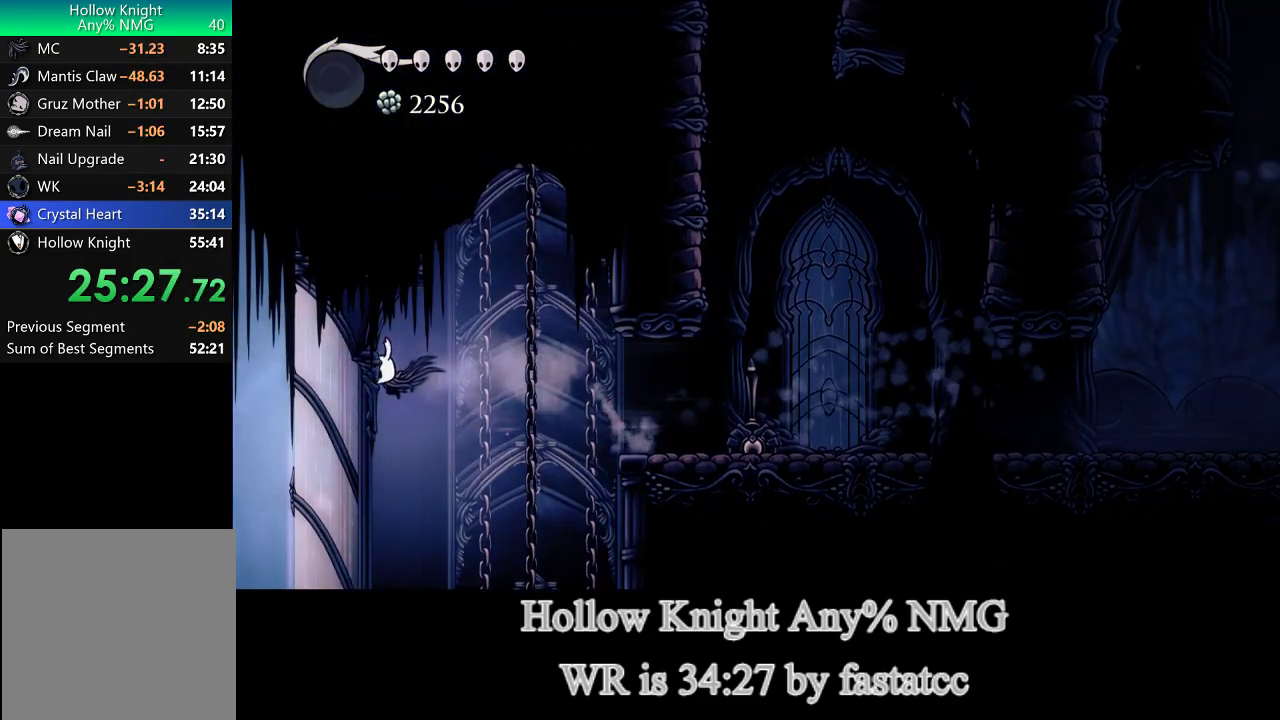
{"buttons": [], "left_stick": "center", "right_stick": "center", "events": [[33, "TRIANGLE", "up"], [100, "L2", "down"], [100, "left_stick", "center"], [200, "L2", "up"]]}
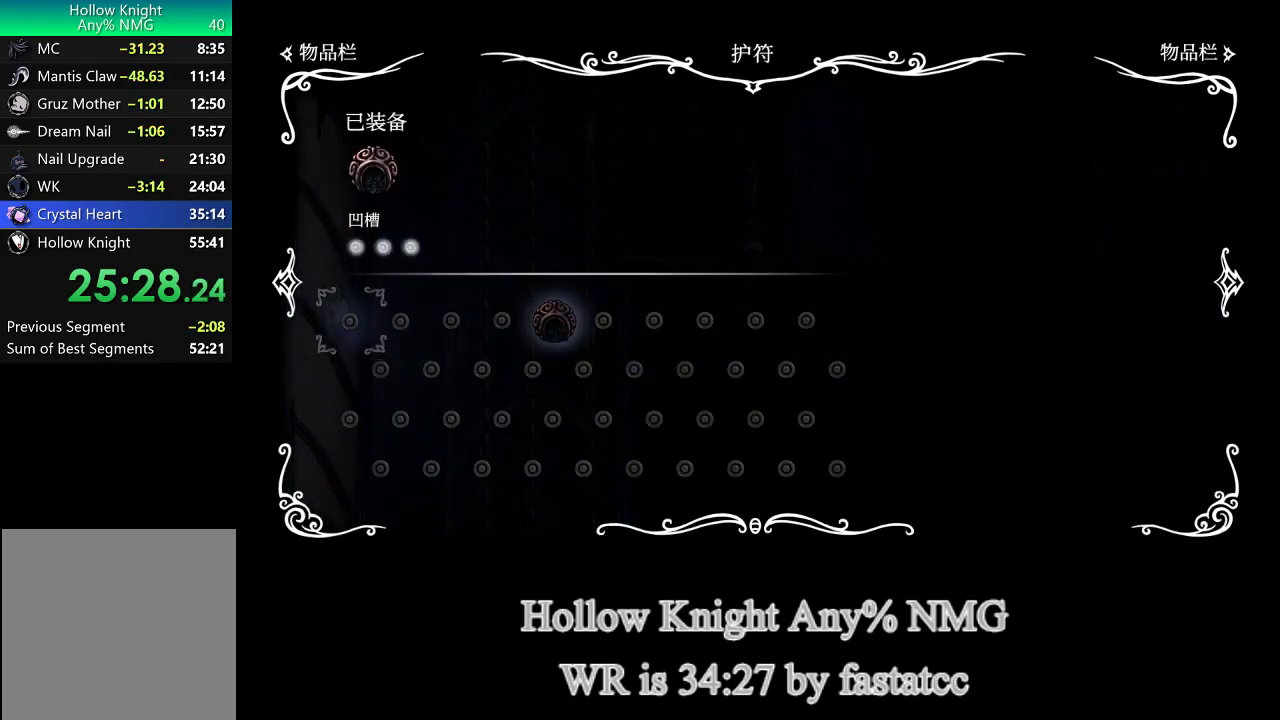
{"buttons": ["CIRCLE"], "left_stick": "center", "right_stick": "center", "events": [[500, "CIRCLE", "down"]]}
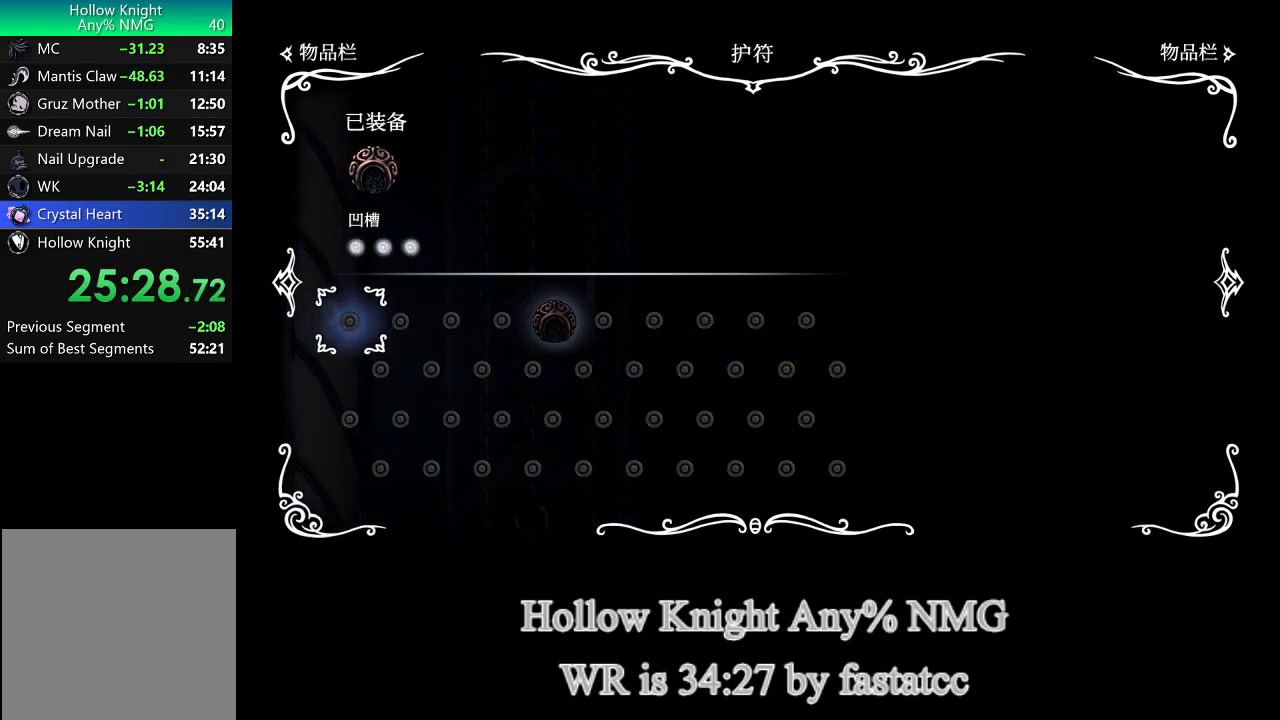
{"buttons": ["TRIANGLE"], "left_stick": "right", "right_stick": "center", "events": [[67, "left_stick", "right"], [167, "CIRCLE", "up"], [400, "TRIANGLE", "down"]]}
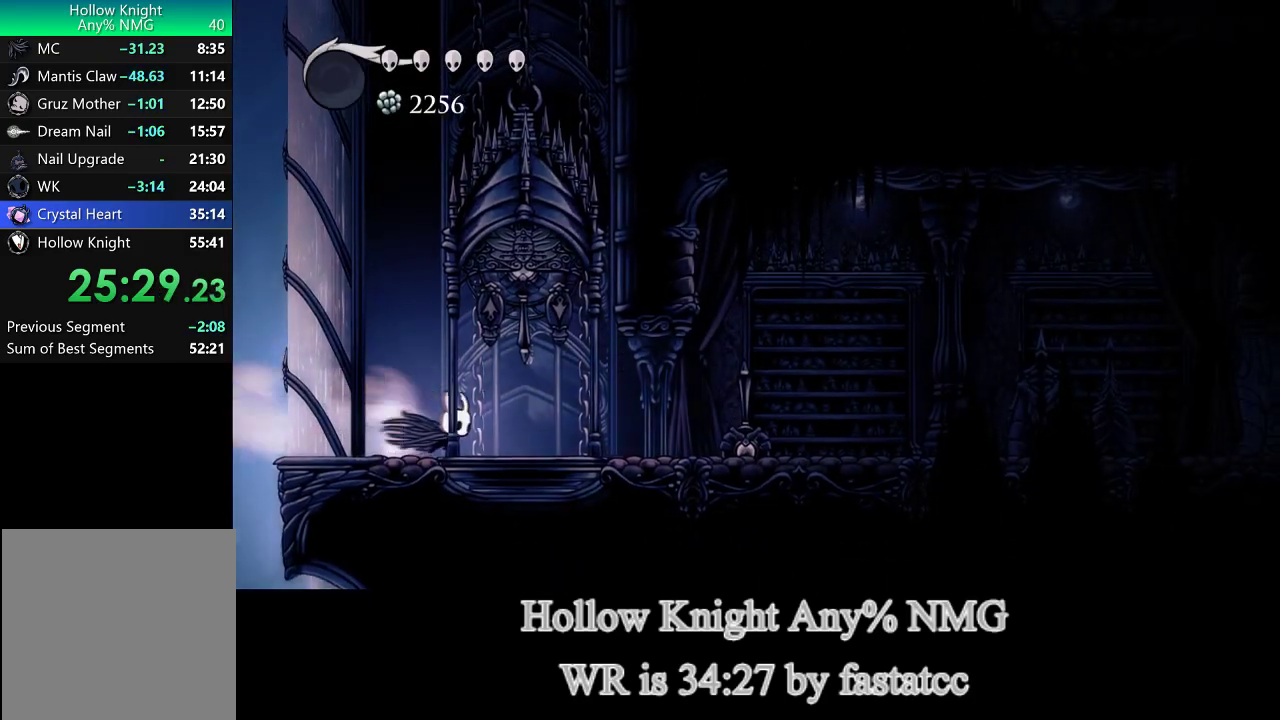
{"buttons": ["TRIANGLE"], "left_stick": "right", "right_stick": "center", "events": [[33, "TRIANGLE", "up"], [100, "TRIANGLE", "down"], [200, "TRIANGLE", "up"], [500, "TRIANGLE", "down"]]}
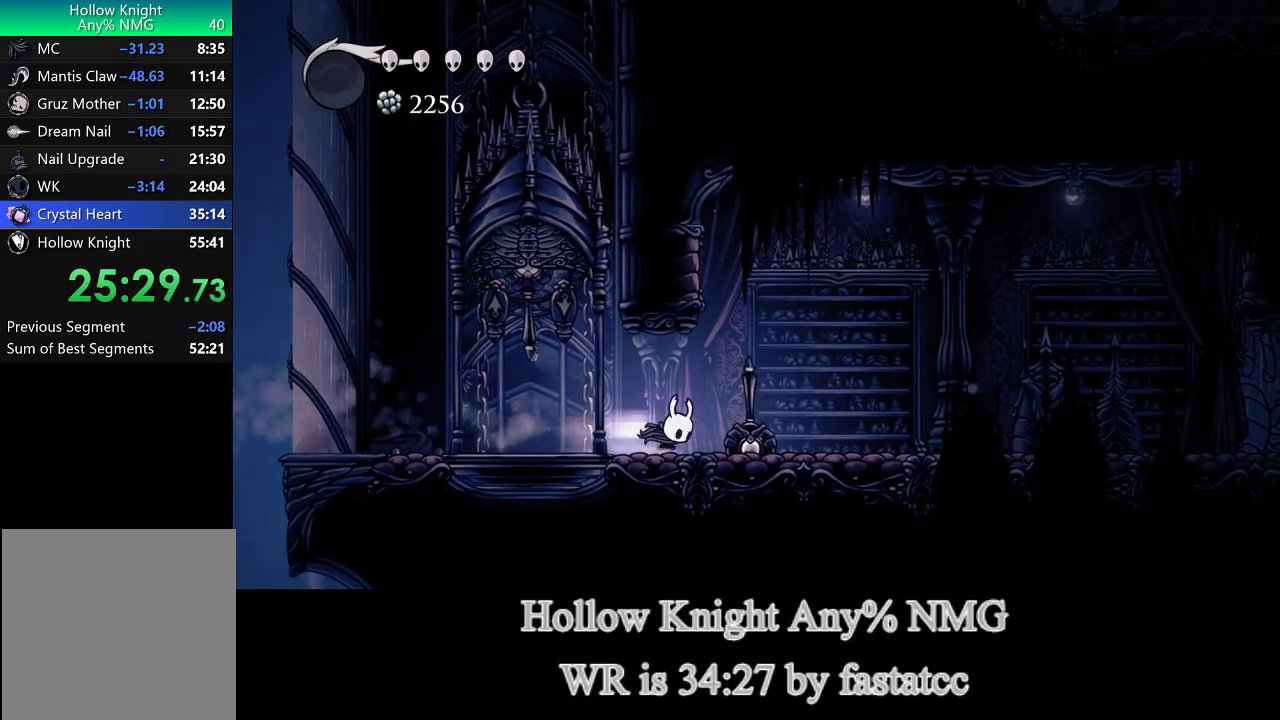
{"buttons": [], "left_stick": "right", "right_stick": "center", "events": [[100, "TRIANGLE", "up"]]}
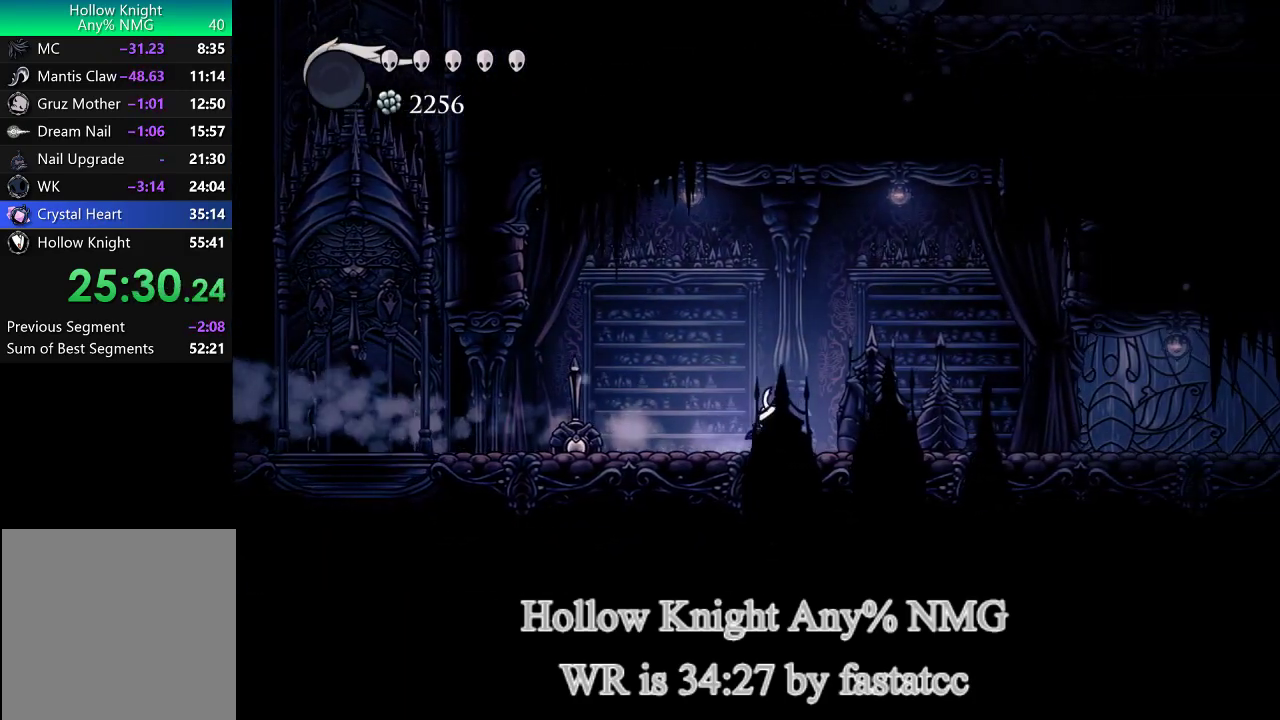
{"buttons": [], "left_stick": "down-right", "right_stick": "center"}
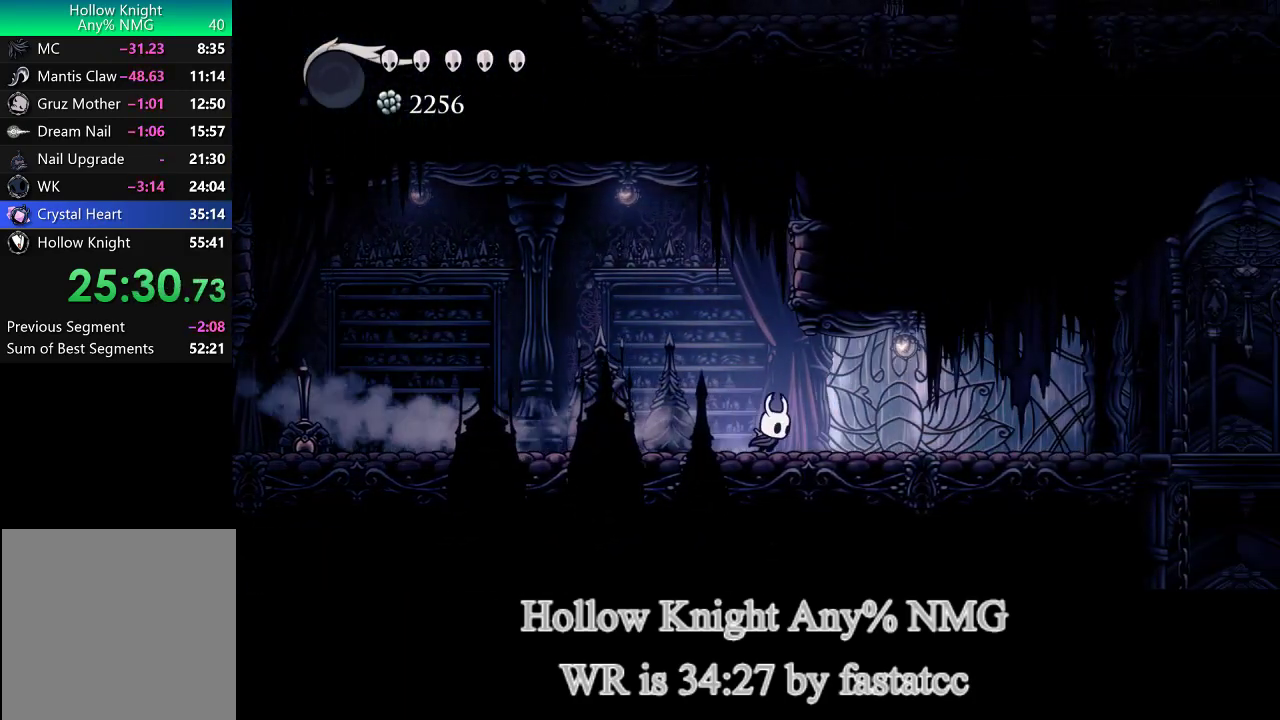
{"buttons": [], "left_stick": "down-right", "right_stick": "center"}
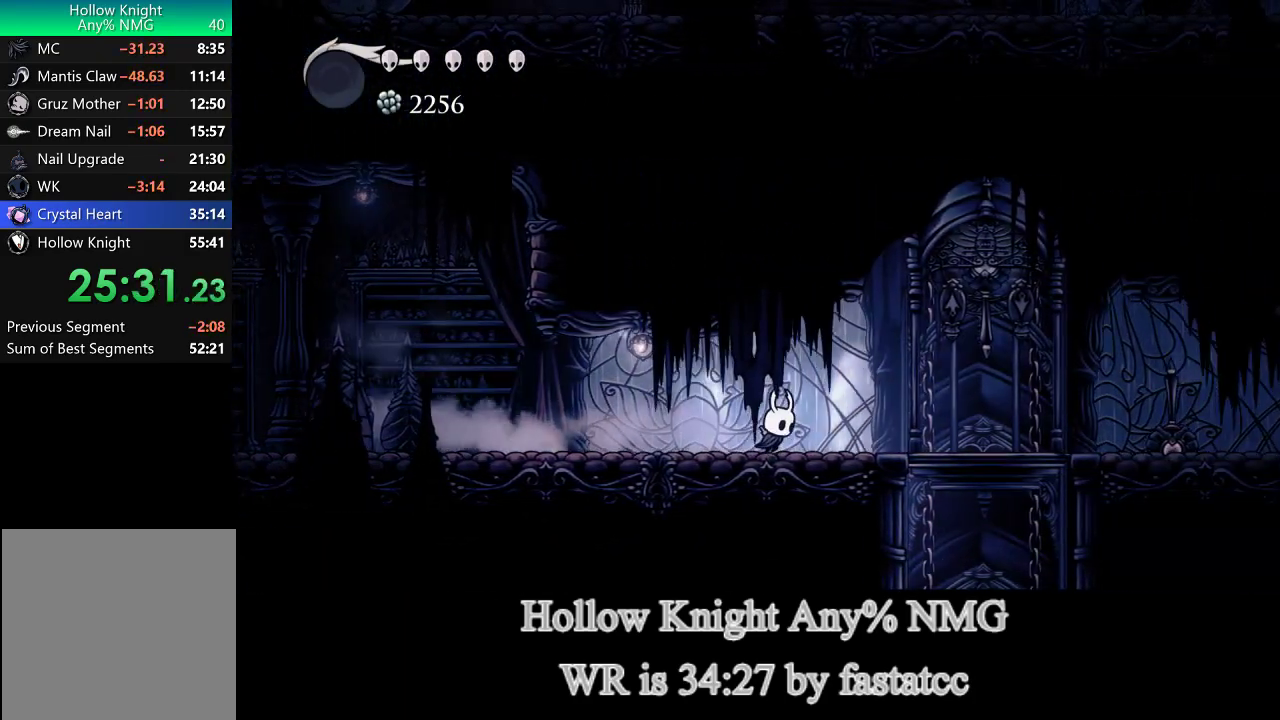
{"buttons": [], "left_stick": "right", "right_stick": "center"}